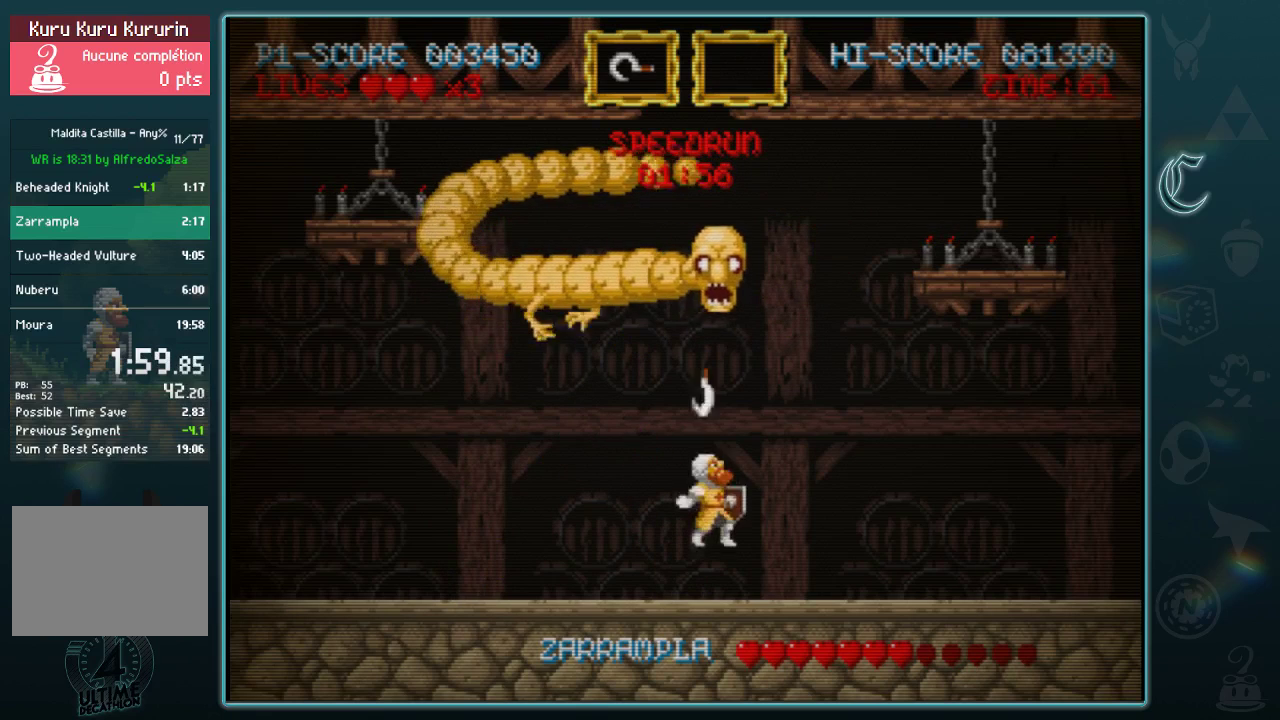
Gameplay with a controller (Xbox layout); each line is a JSON object with the inputs held at the frame after it. "events" lists button and stick changes between this image and that frame as [ms after this image, input, new state], when the widget could be followed in between. Not read: L2 R2 R3 right_stick.
{"buttons": ["A"], "left_stick": "up-right", "events": [[62, "A", "up"], [146, "A", "down"], [208, "A", "up"], [292, "A", "down"], [354, "A", "up"], [458, "A", "down"]]}
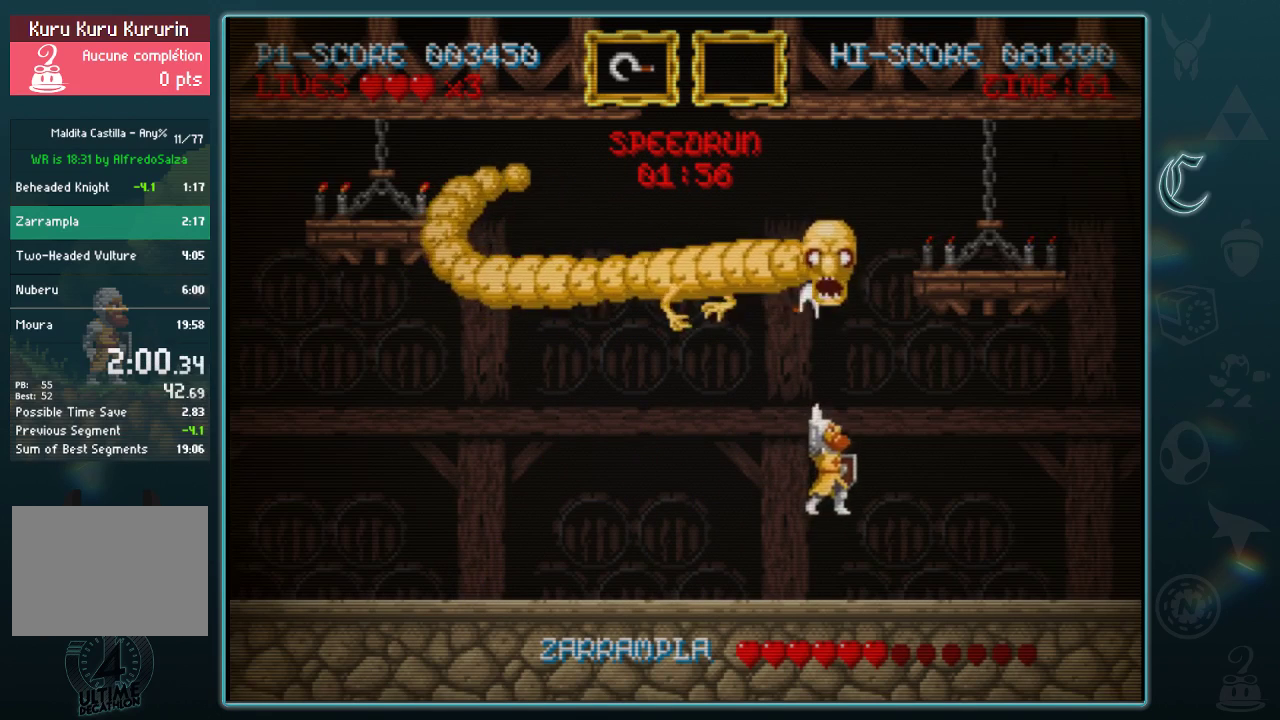
{"buttons": ["A"], "left_stick": "up-right", "events": [[21, "A", "up"], [83, "left_stick", "right"], [396, "left_stick", "up-right"], [438, "A", "down"]]}
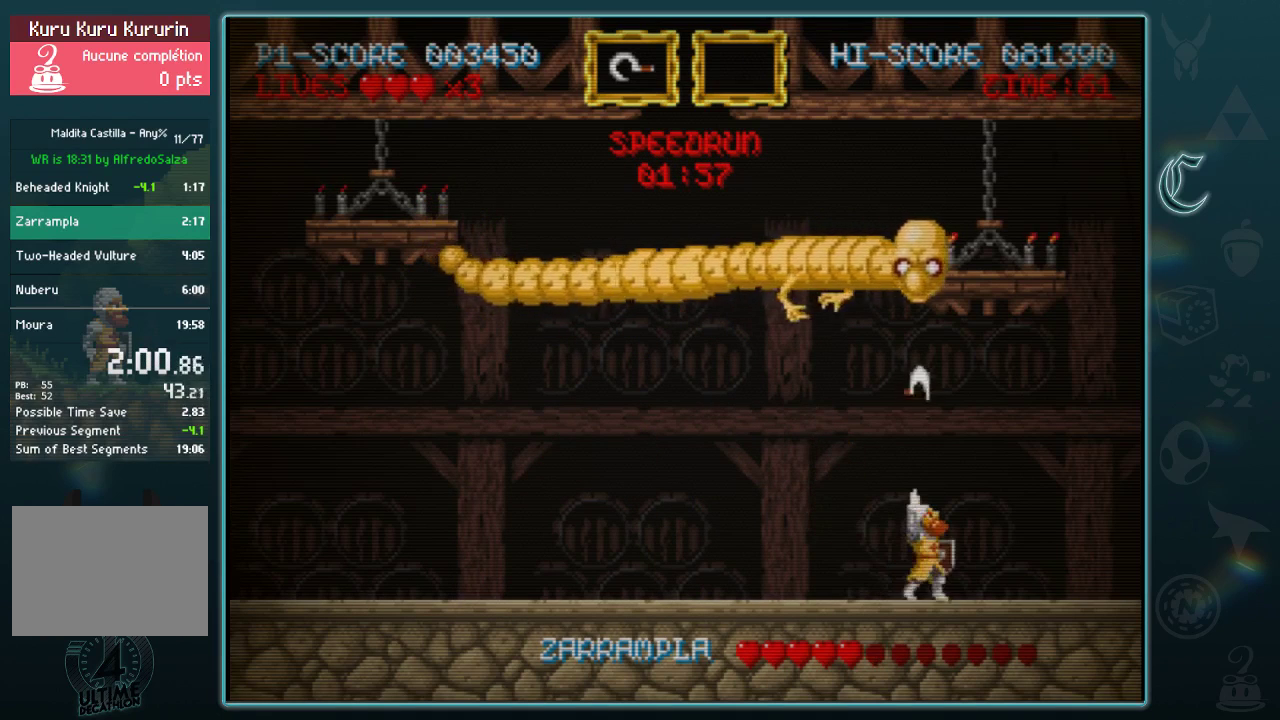
{"buttons": [], "left_stick": "center", "events": [[42, "A", "up"], [104, "left_stick", "center"], [167, "left_stick", "up-left"], [312, "A", "down"], [312, "left_stick", "up"], [417, "A", "up"], [500, "left_stick", "center"]]}
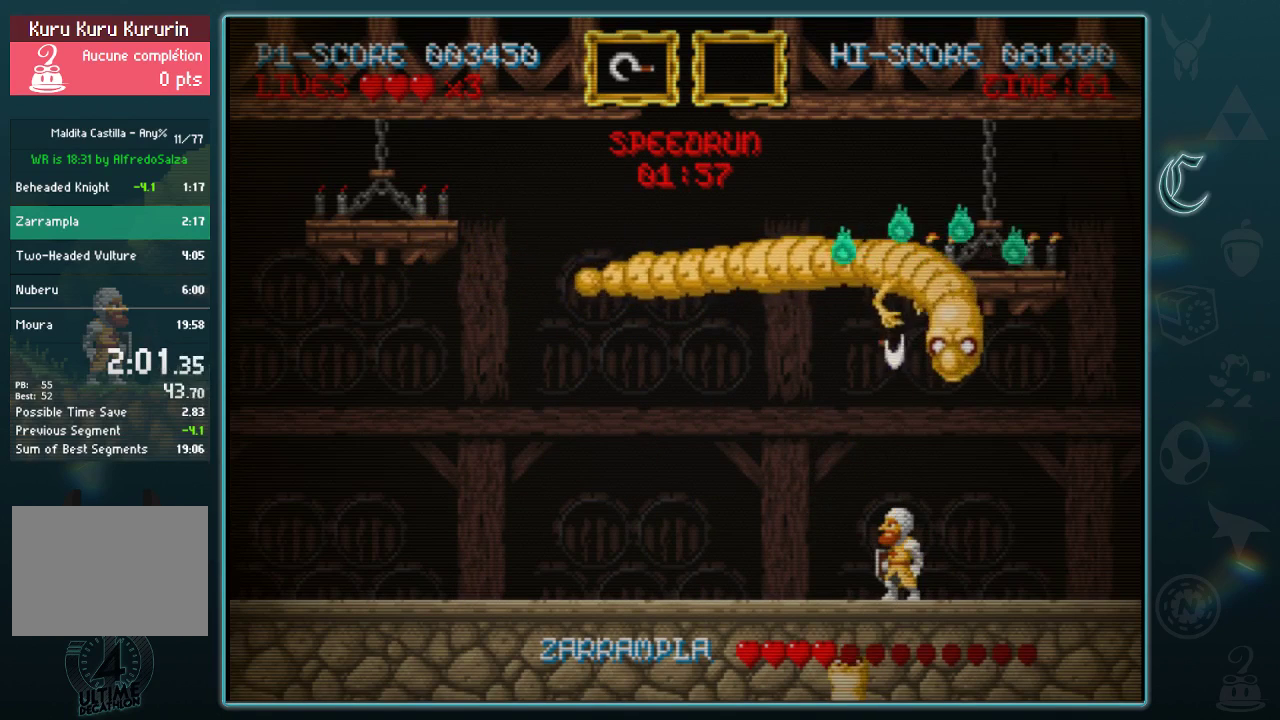
{"buttons": [], "left_stick": "left", "events": [[167, "left_stick", "up"], [229, "A", "down"], [312, "A", "up"], [312, "left_stick", "left"]]}
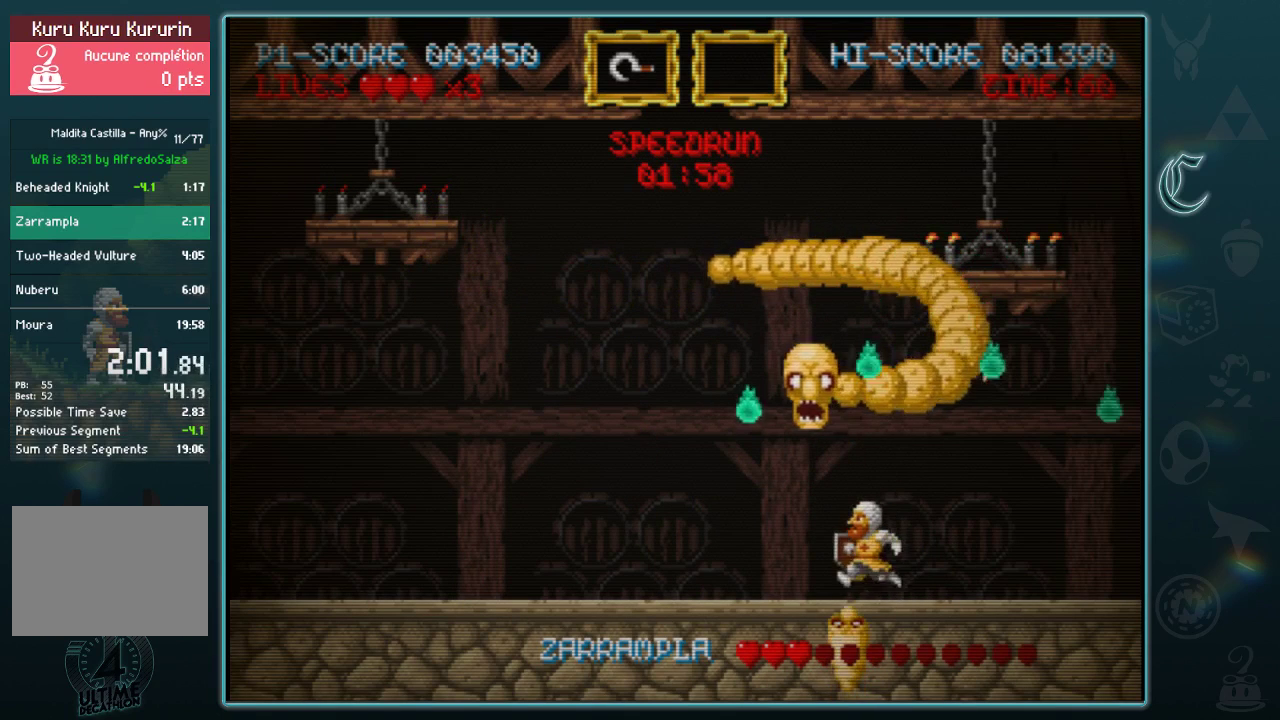
{"buttons": [], "left_stick": "left", "events": [[83, "left_stick", "up-left"], [250, "left_stick", "left"]]}
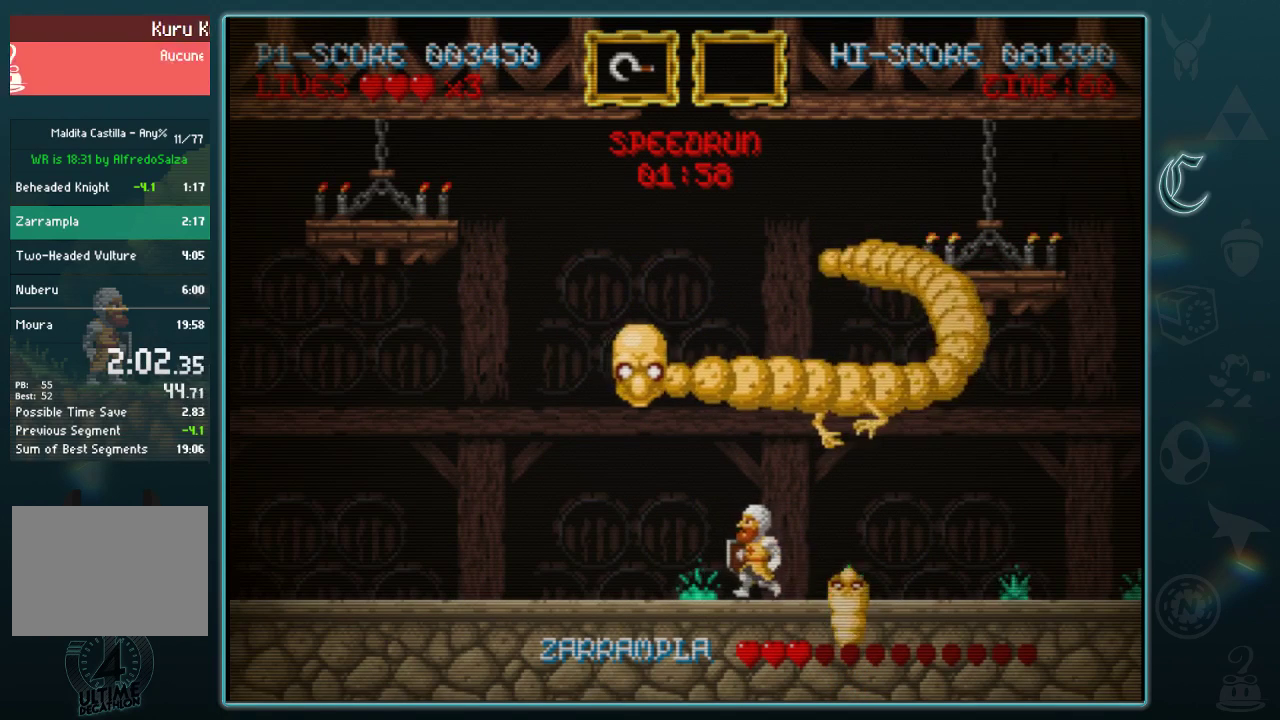
{"buttons": [], "left_stick": "down-left", "events": [[271, "left_stick", "right"], [438, "left_stick", "down-left"]]}
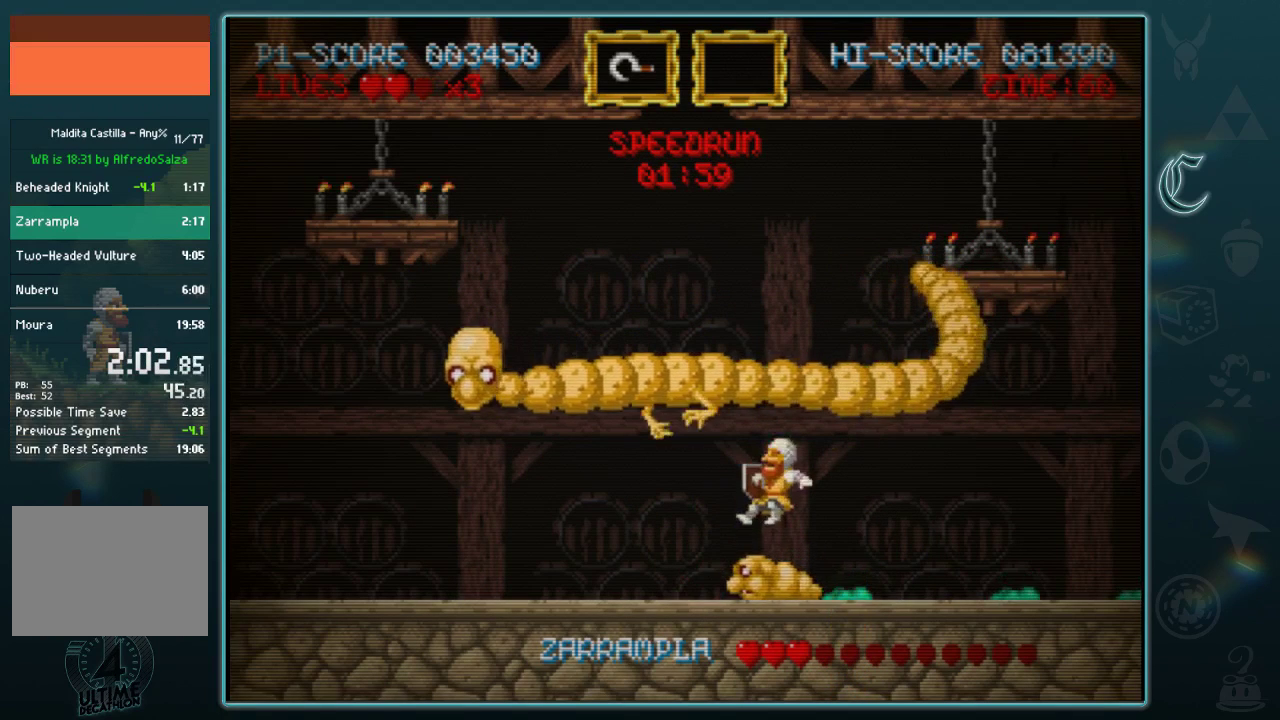
{"buttons": [], "left_stick": "up-left", "events": [[83, "left_stick", "center"], [229, "left_stick", "down"], [312, "A", "down"], [396, "A", "up"], [500, "left_stick", "up-left"]]}
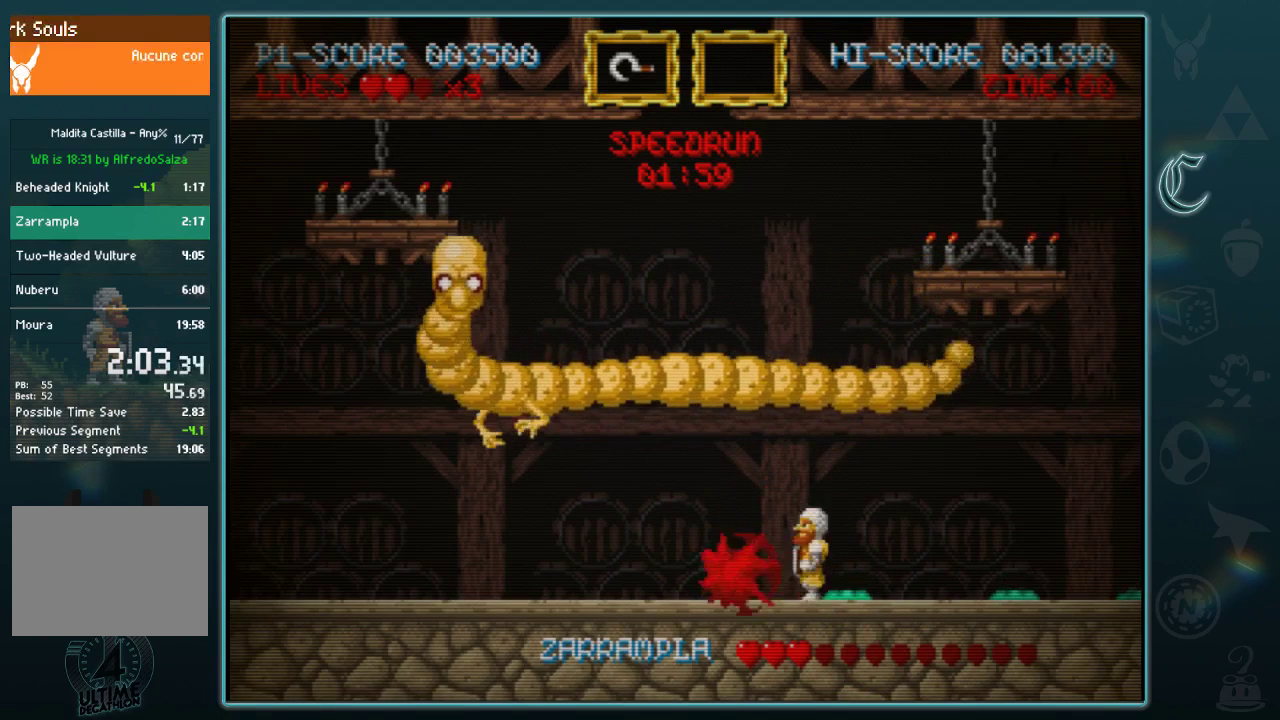
{"buttons": [], "left_stick": "center", "events": [[292, "left_stick", "left"], [354, "left_stick", "center"]]}
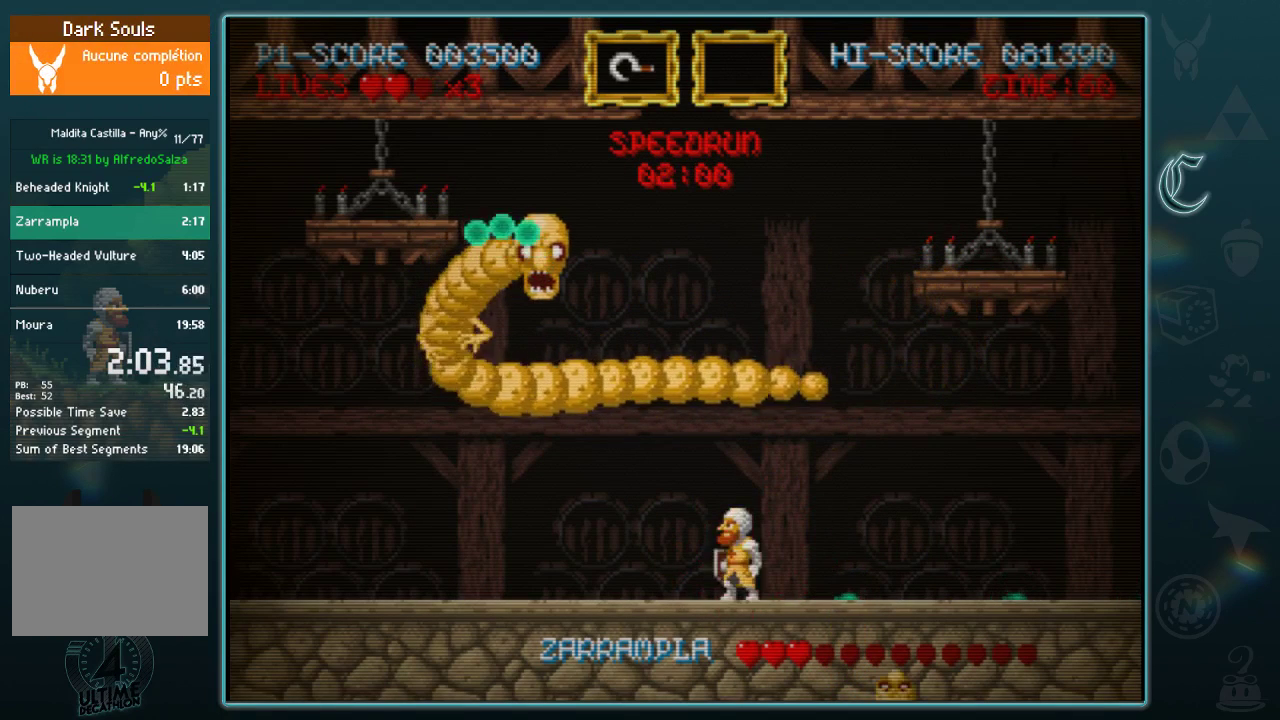
{"buttons": [], "left_stick": "up", "events": [[354, "left_stick", "up"]]}
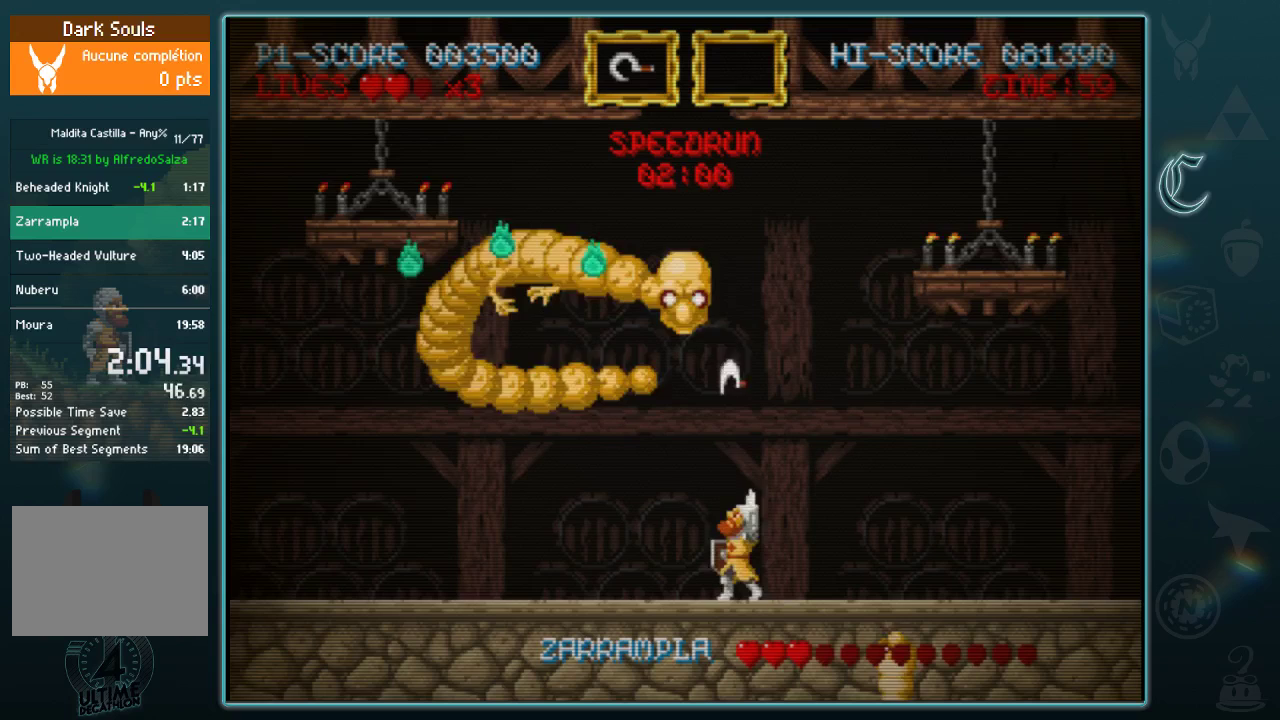
{"buttons": [], "left_stick": "center", "events": [[42, "A", "down"], [125, "A", "up"], [208, "A", "down"], [271, "A", "up"], [354, "A", "down"], [417, "A", "up"], [500, "left_stick", "center"]]}
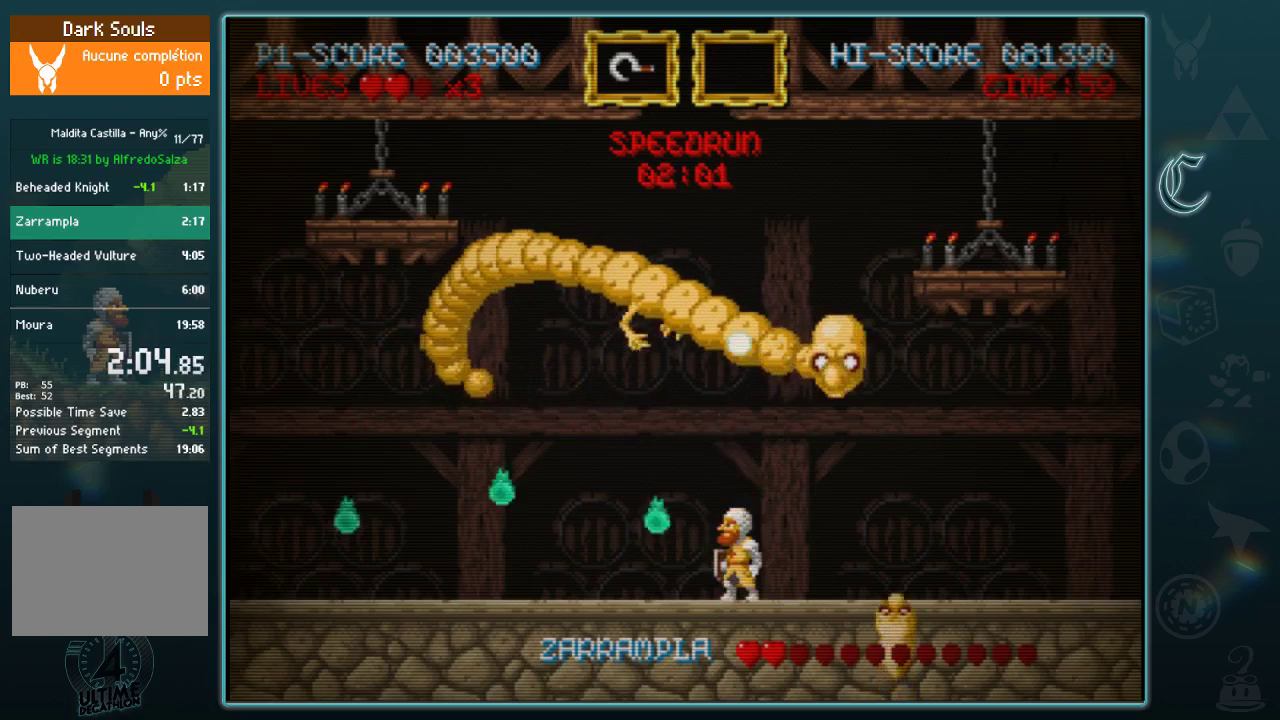
{"buttons": [], "left_stick": "center", "events": [[104, "left_stick", "right"], [229, "left_stick", "down-left"], [250, "A", "down"], [354, "A", "up"], [375, "left_stick", "down"], [458, "left_stick", "center"]]}
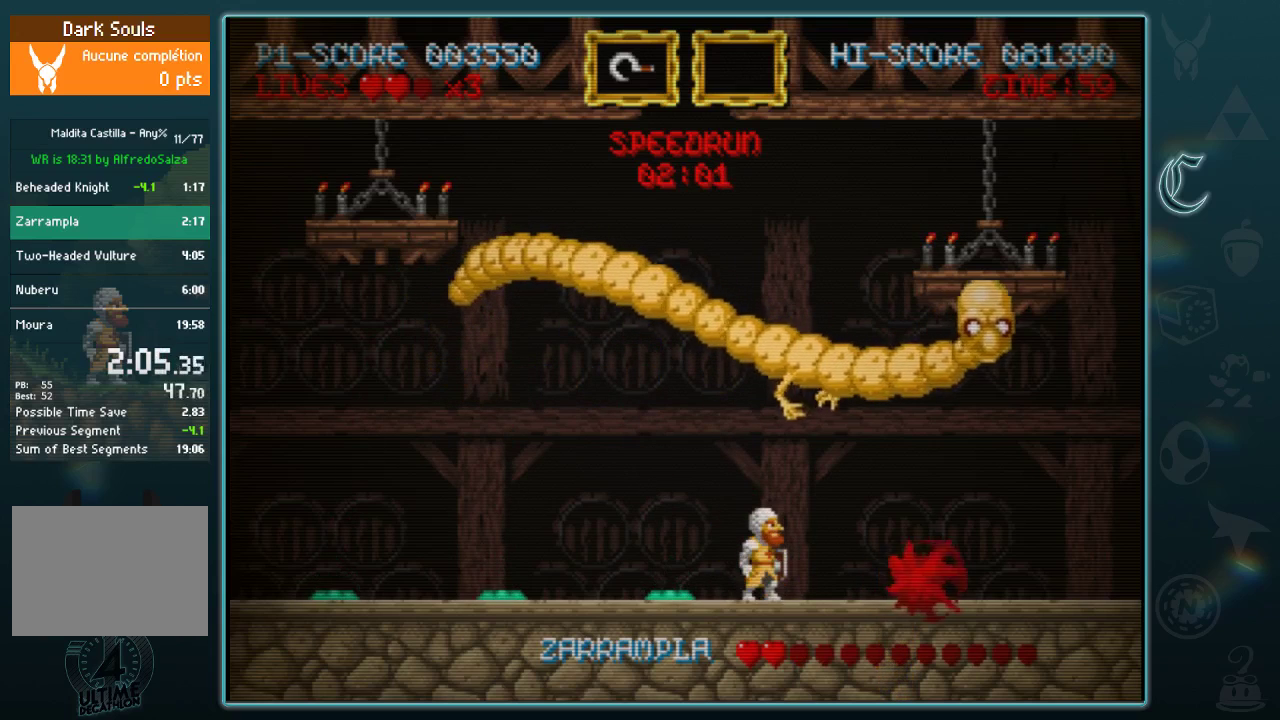
{"buttons": [], "left_stick": "center", "events": [[146, "left_stick", "right"], [292, "left_stick", "center"]]}
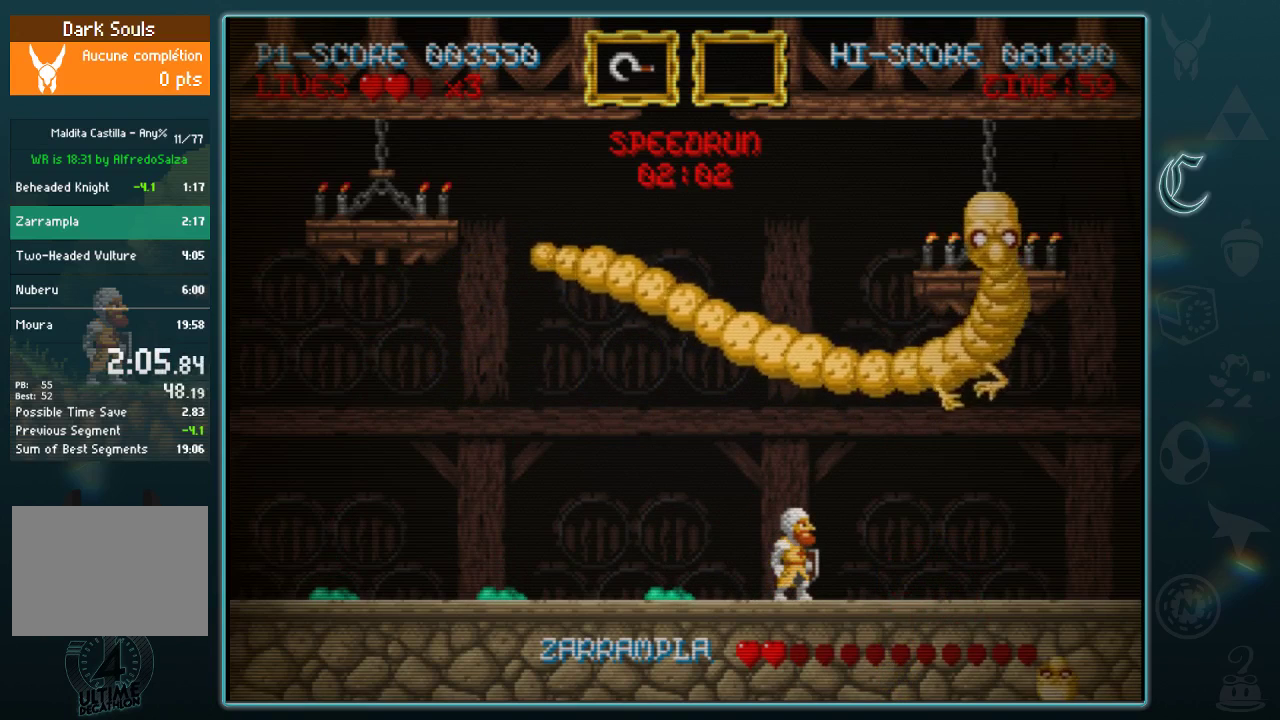
{"buttons": [], "left_stick": "left", "events": [[333, "left_stick", "left"]]}
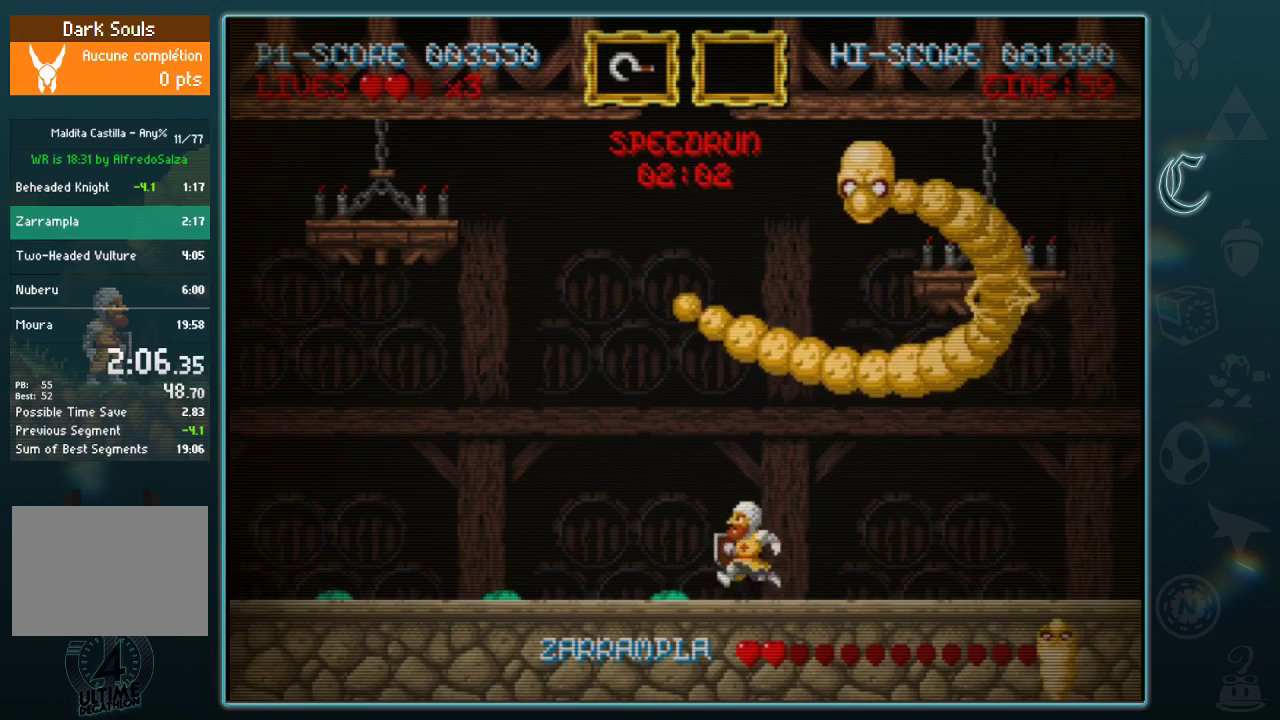
{"buttons": [], "left_stick": "up", "events": [[21, "B", "down"], [83, "left_stick", "up"], [104, "B", "up"], [188, "A", "down"], [271, "A", "up"]]}
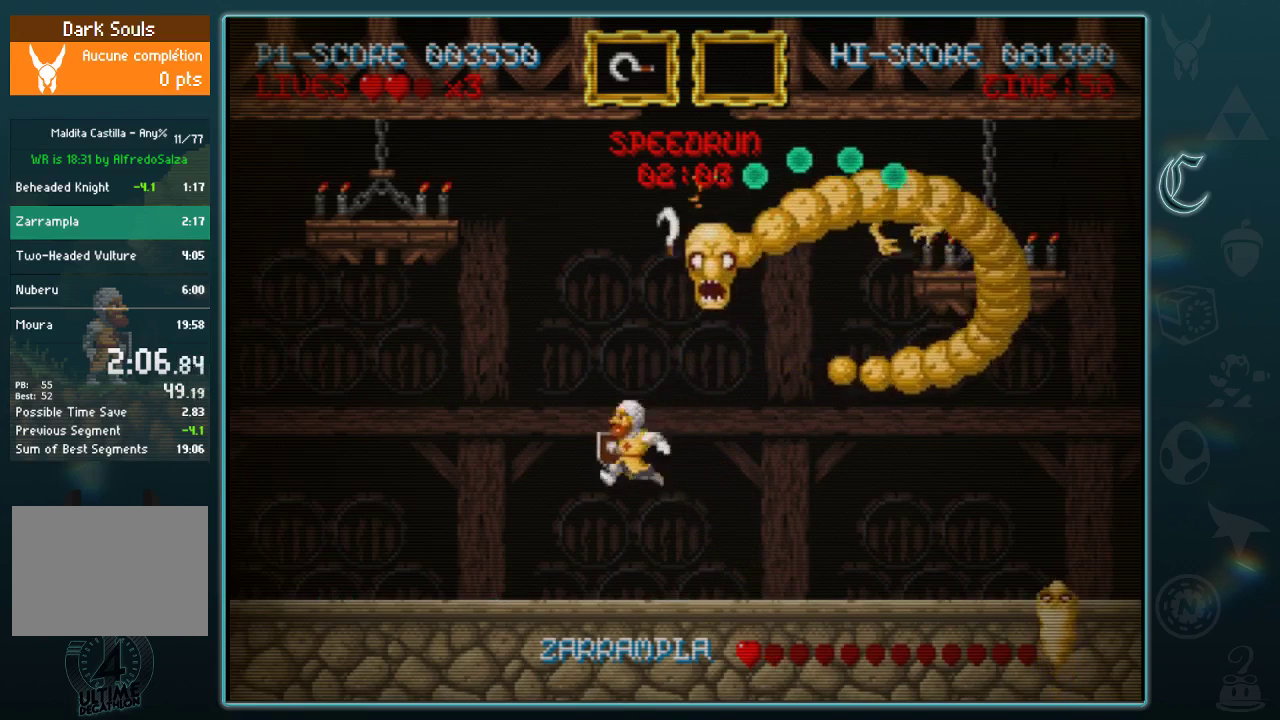
{"buttons": [], "left_stick": "up-left", "events": [[188, "A", "down"], [250, "A", "up"], [312, "left_stick", "up-left"], [354, "A", "down"], [417, "A", "up"]]}
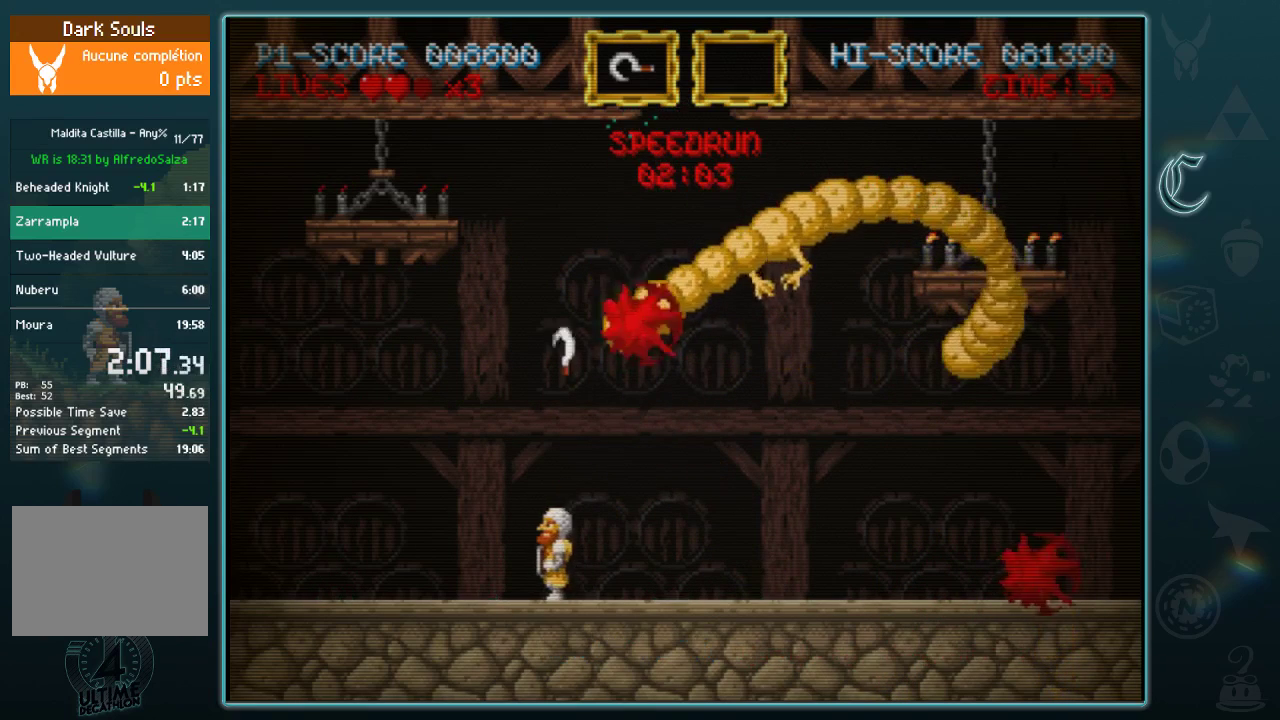
{"buttons": [], "left_stick": "right", "events": [[83, "left_stick", "center"], [229, "left_stick", "right"]]}
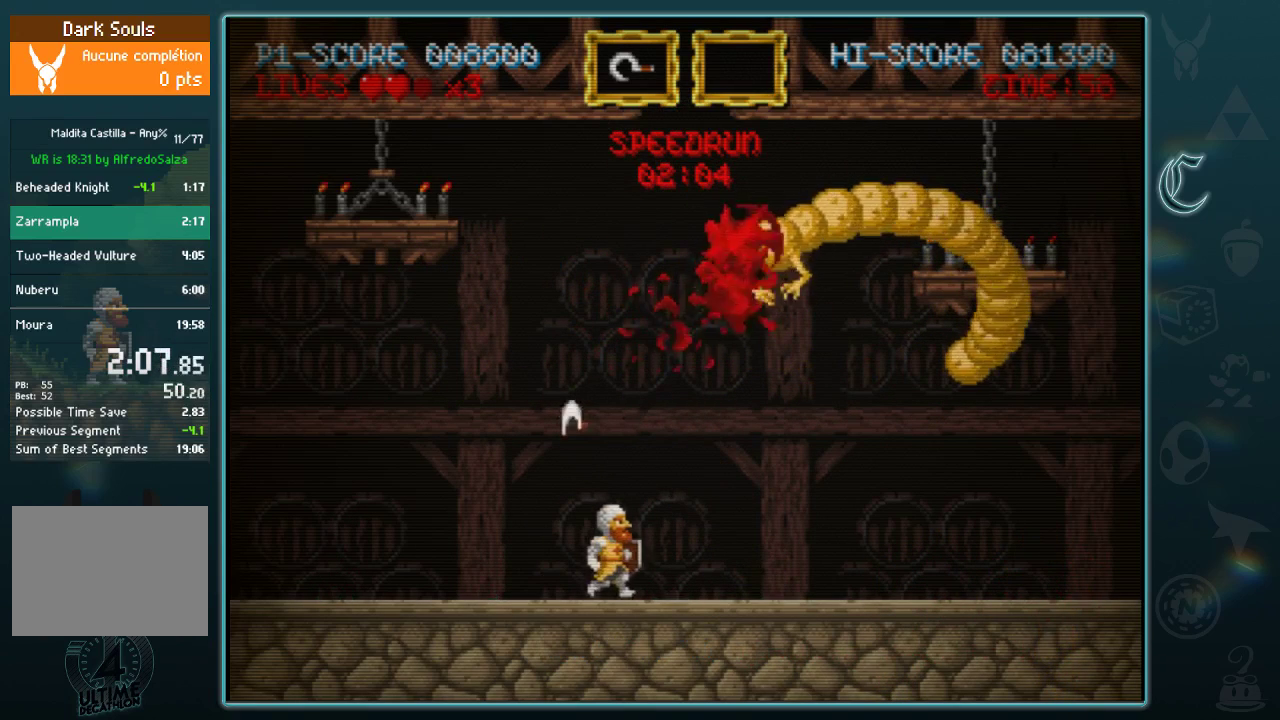
{"buttons": [], "left_stick": "left", "events": [[354, "left_stick", "center"], [458, "left_stick", "left"]]}
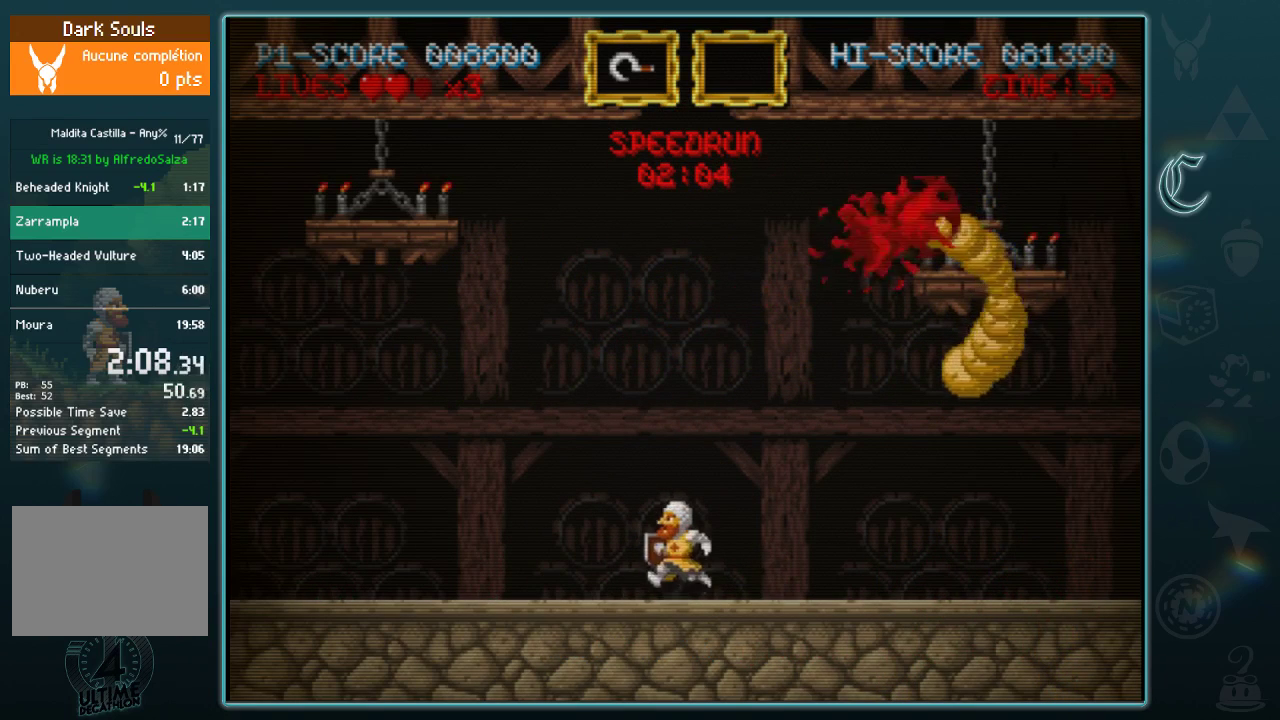
{"buttons": [], "left_stick": "center", "events": [[62, "left_stick", "center"]]}
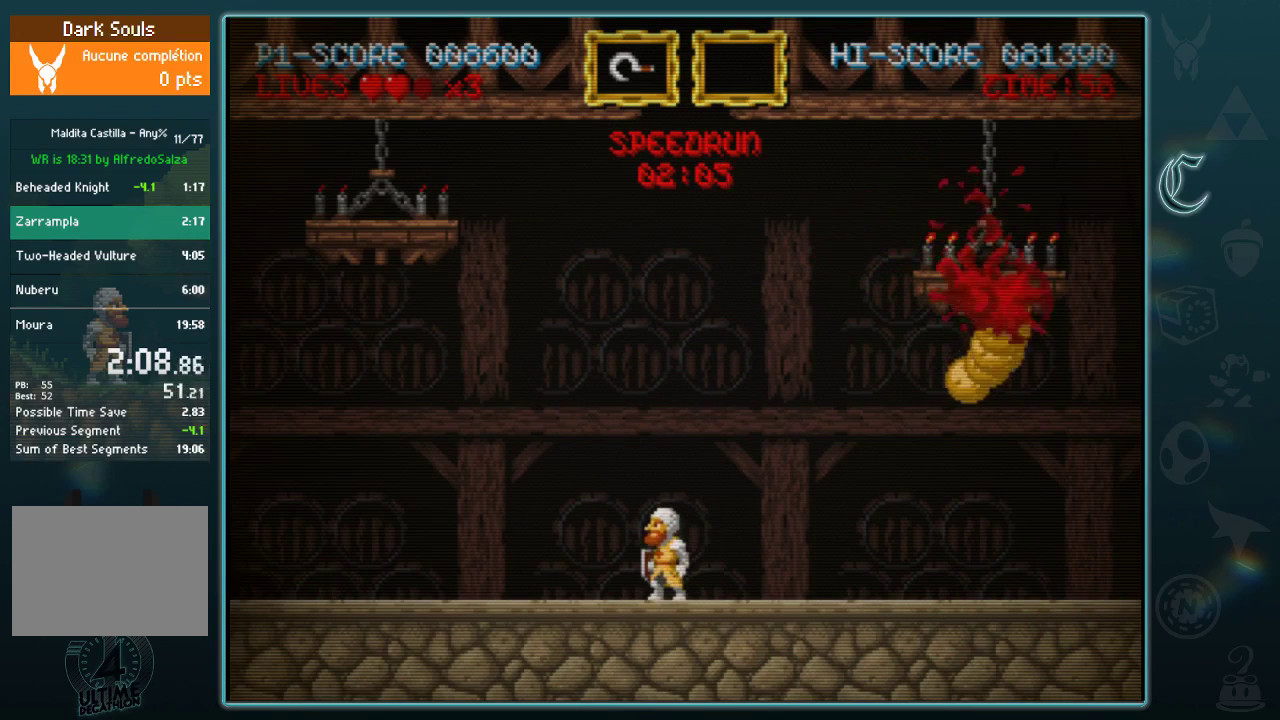
{"buttons": [], "left_stick": "center", "events": [[21, "left_stick", "right"], [125, "left_stick", "center"]]}
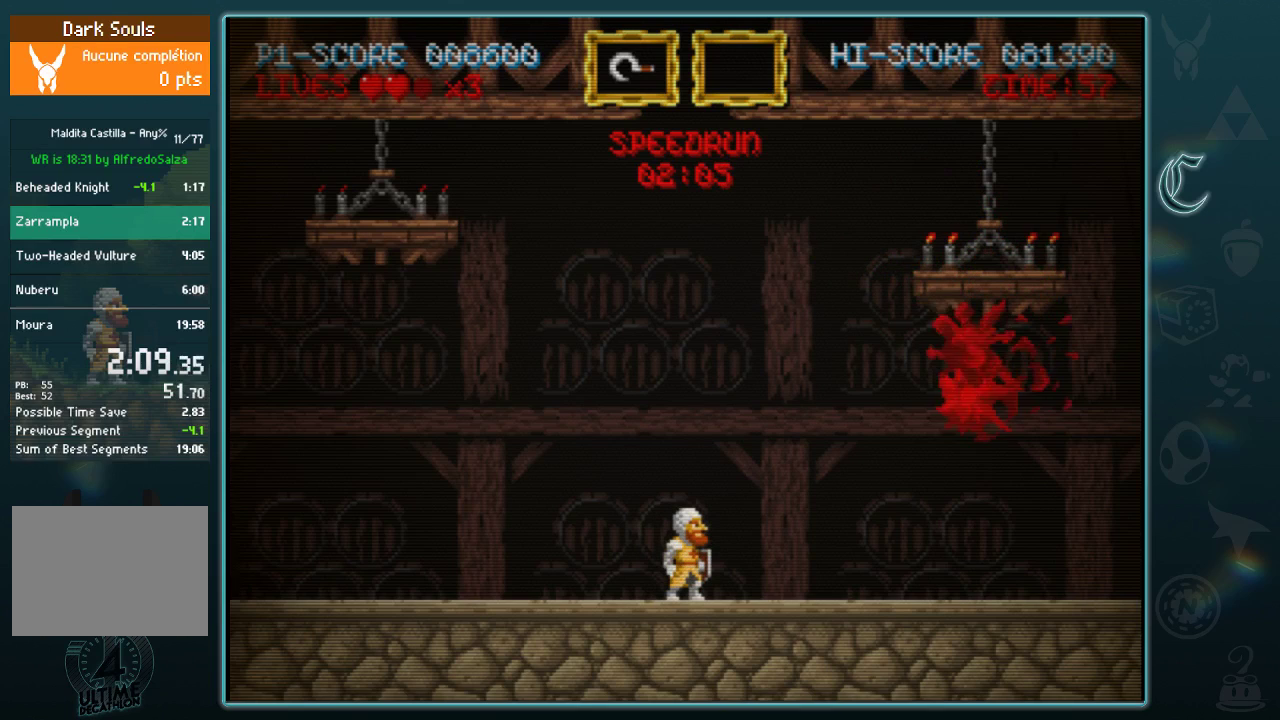
{"buttons": [], "left_stick": "center", "events": []}
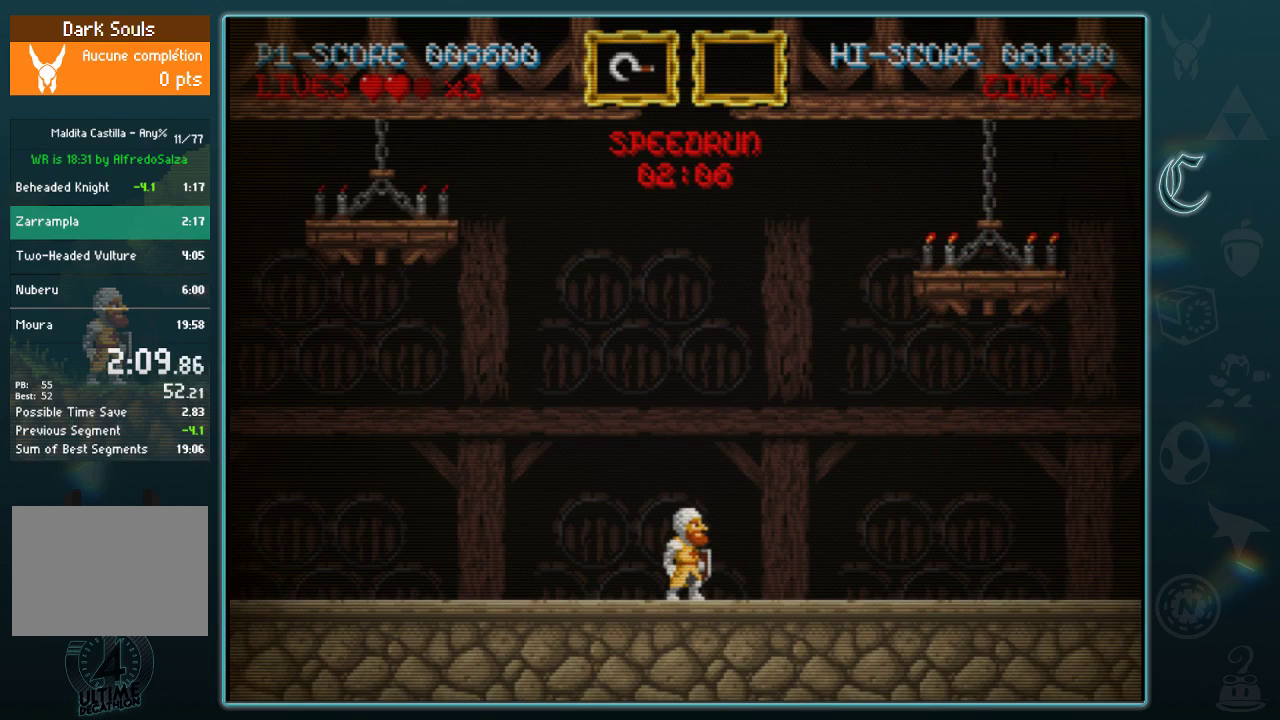
{"buttons": [], "left_stick": "center", "events": []}
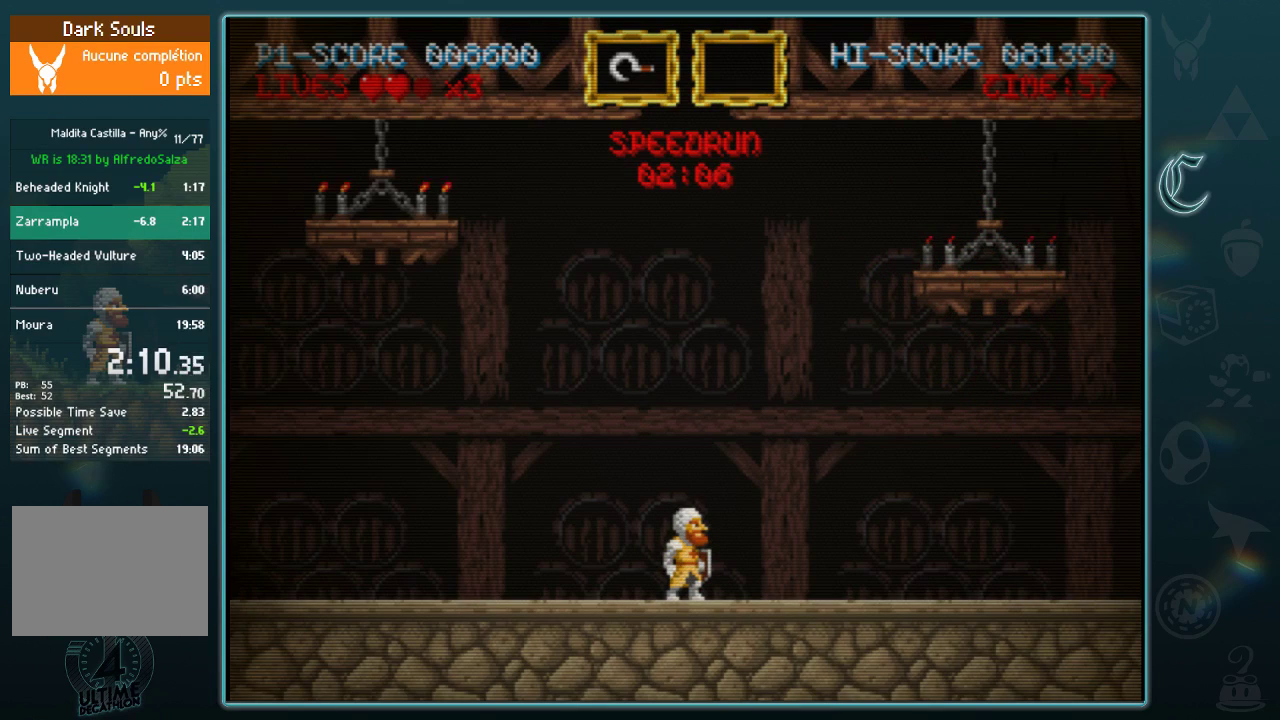
{"buttons": [], "left_stick": "center", "events": []}
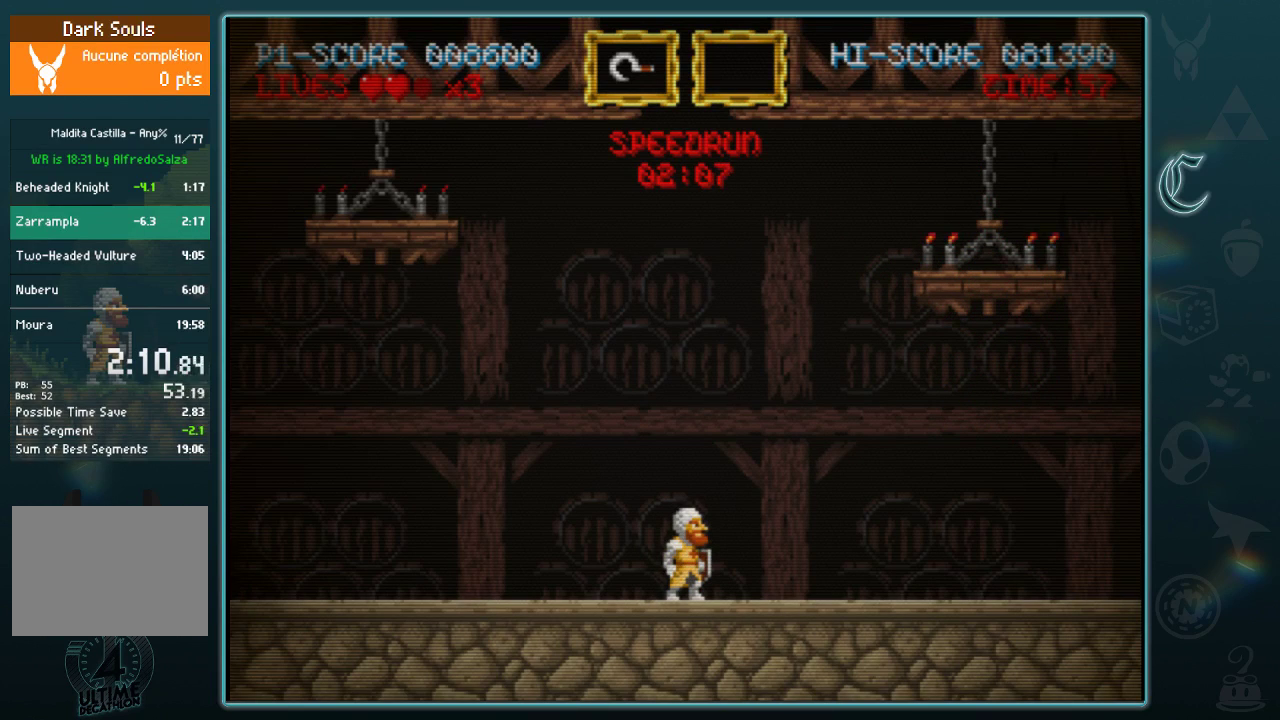
{"buttons": [], "left_stick": "center", "events": [[125, "left_stick", "left"], [188, "left_stick", "center"]]}
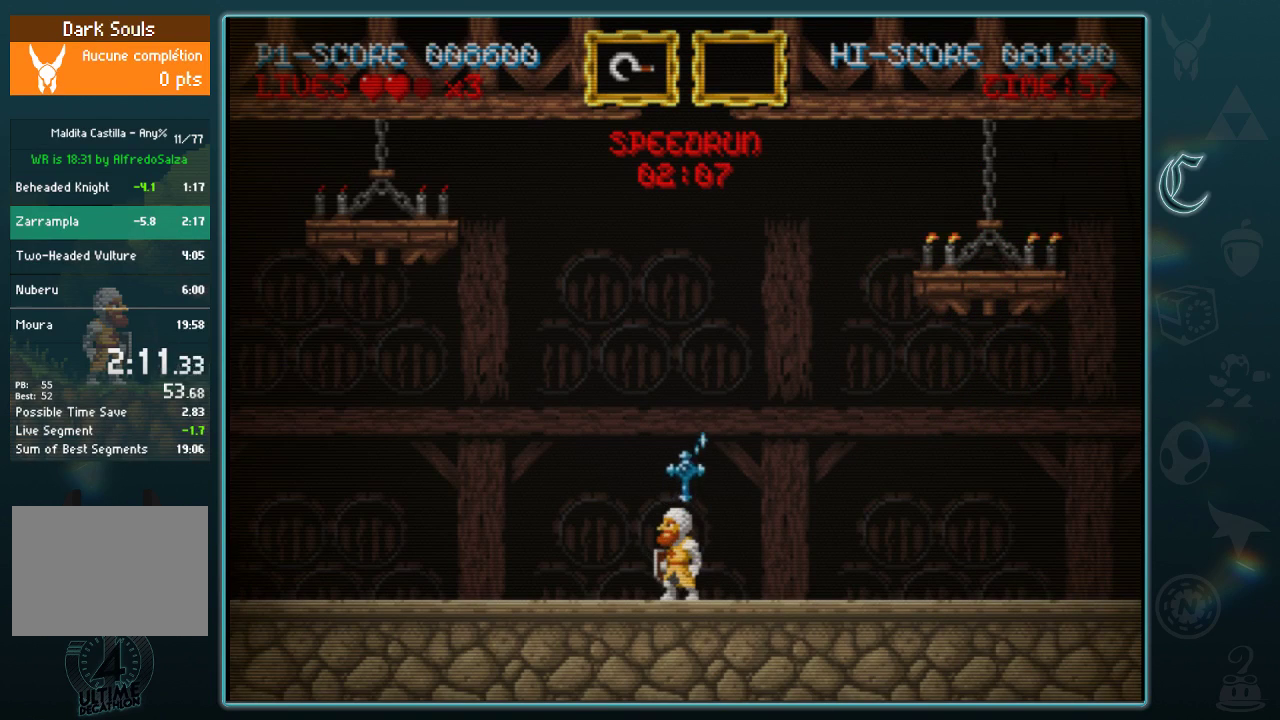
{"buttons": [], "left_stick": "center", "events": [[229, "B", "down"], [354, "B", "up"]]}
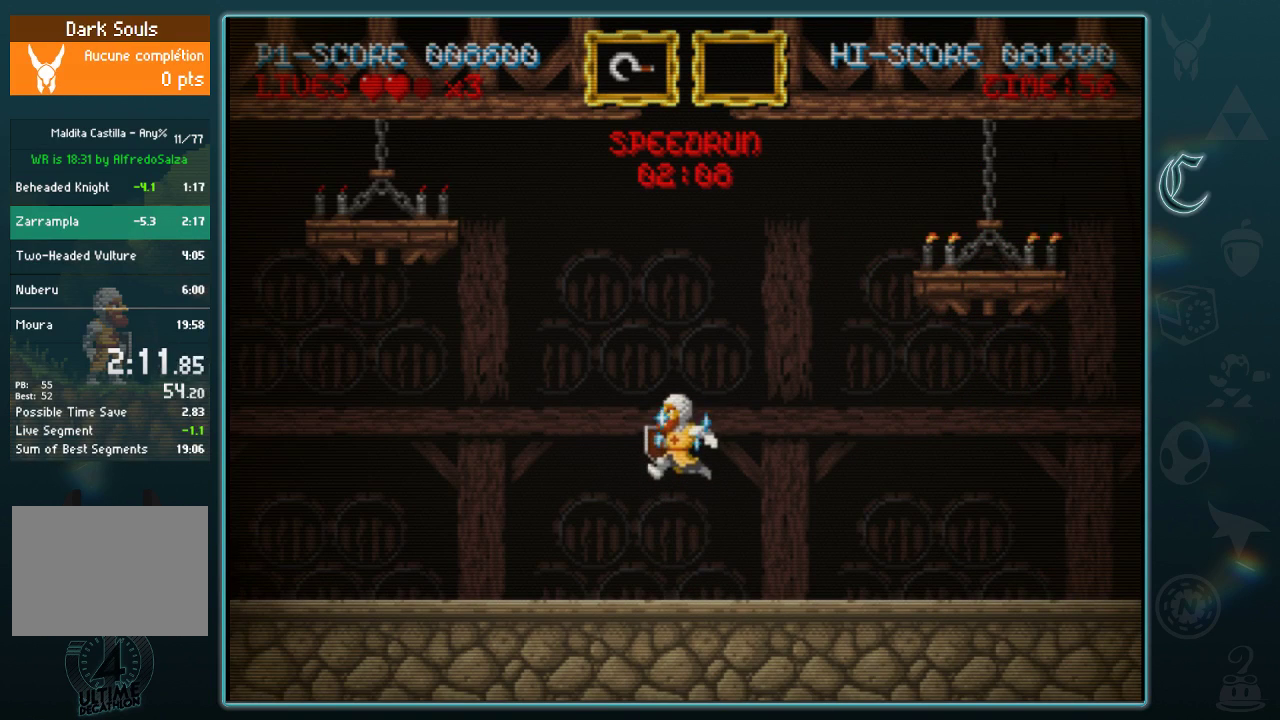
{"buttons": [], "left_stick": "center"}
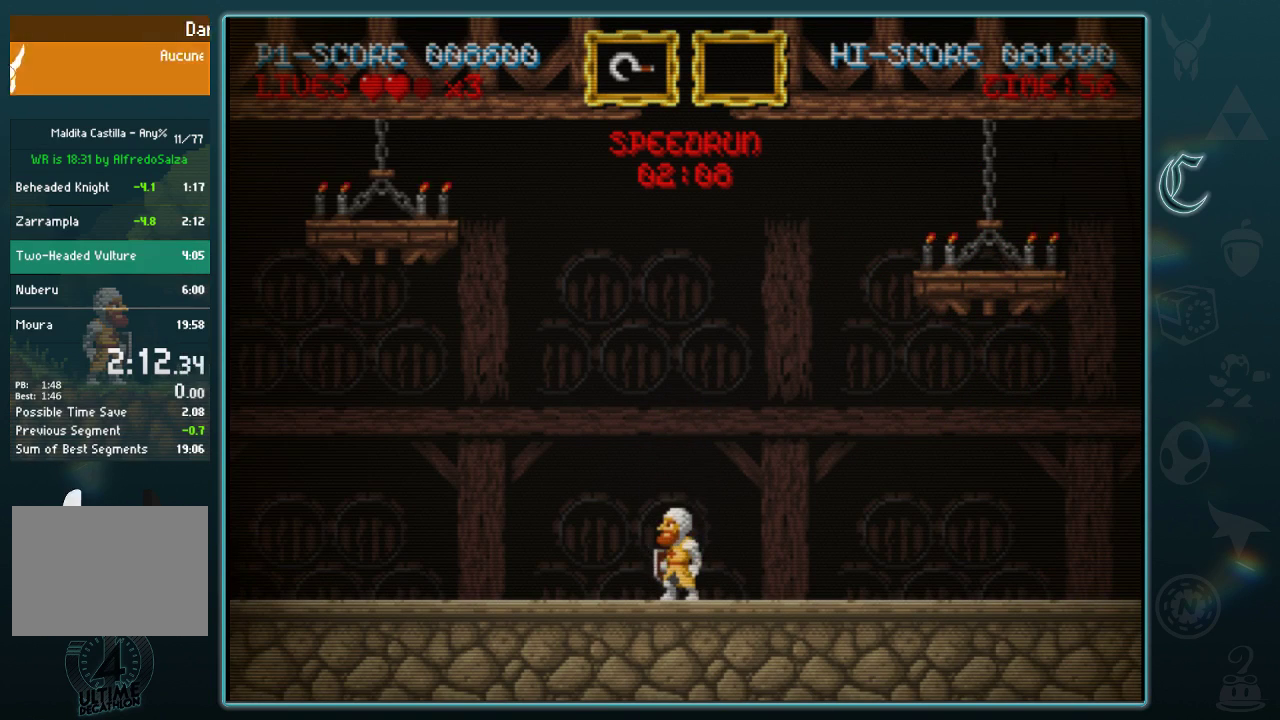
{"buttons": [], "left_stick": "center"}
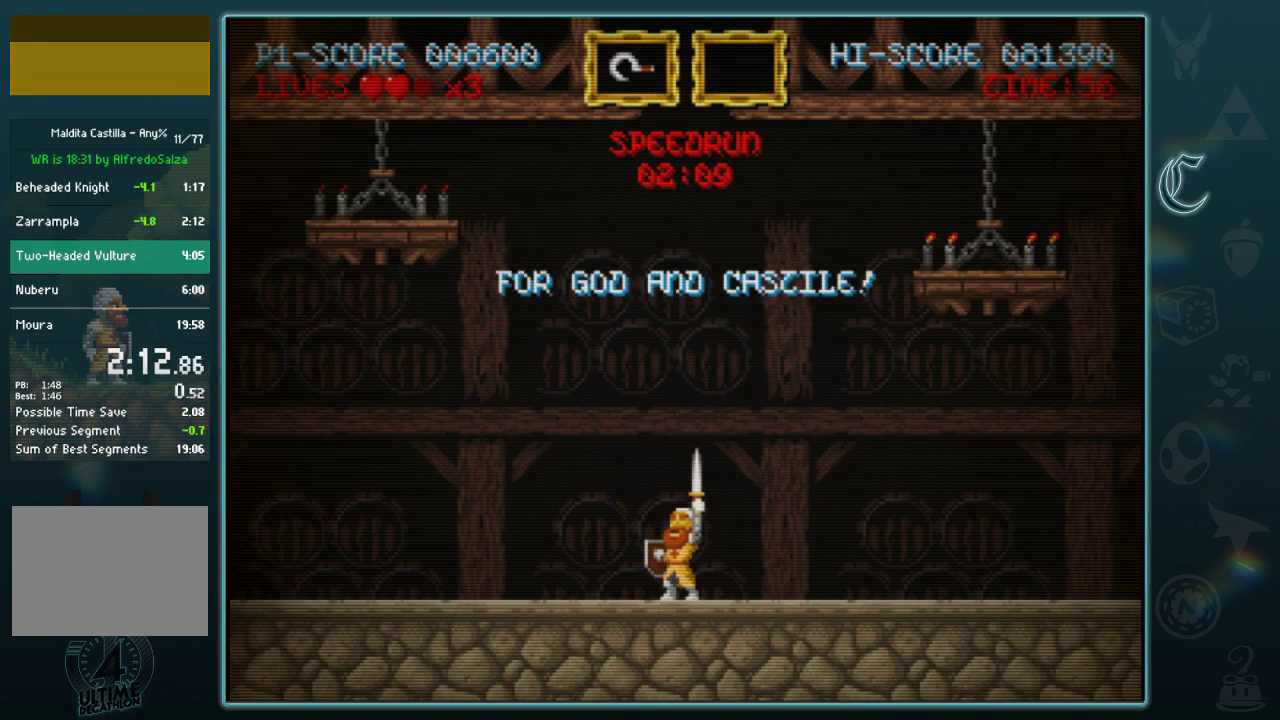
{"buttons": [], "left_stick": "center", "events": []}
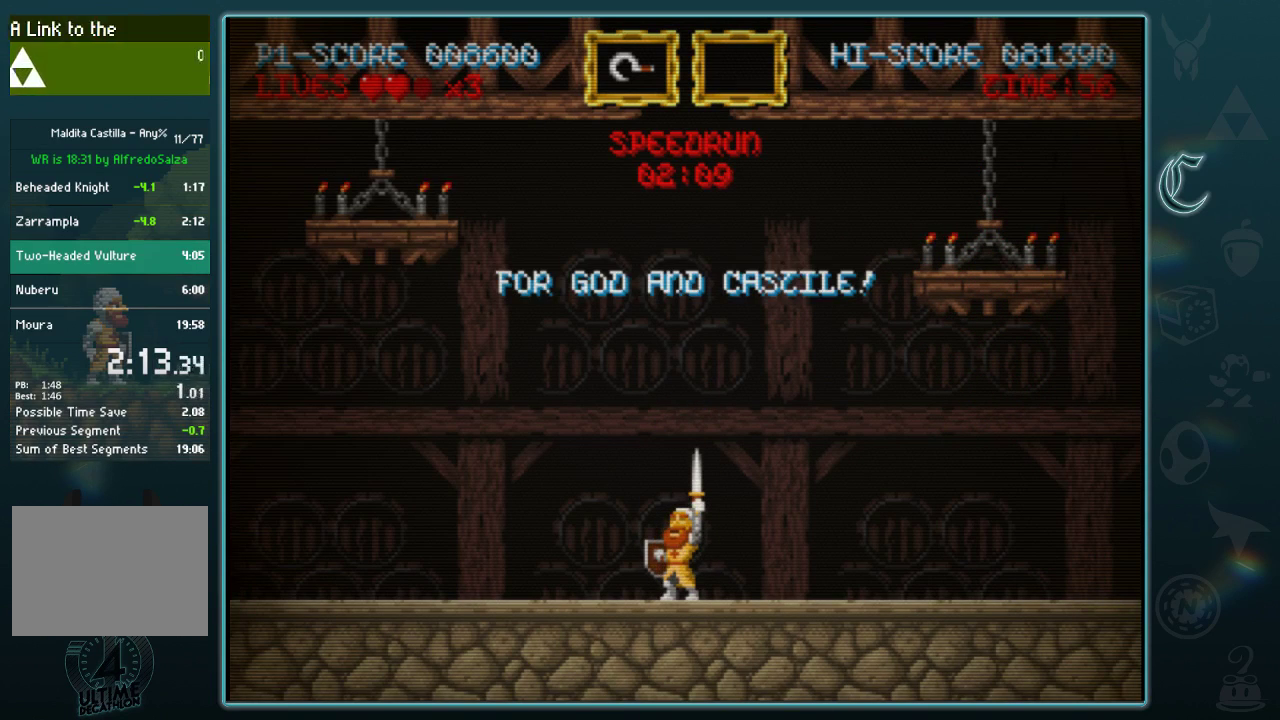
{"buttons": [], "left_stick": "center", "events": []}